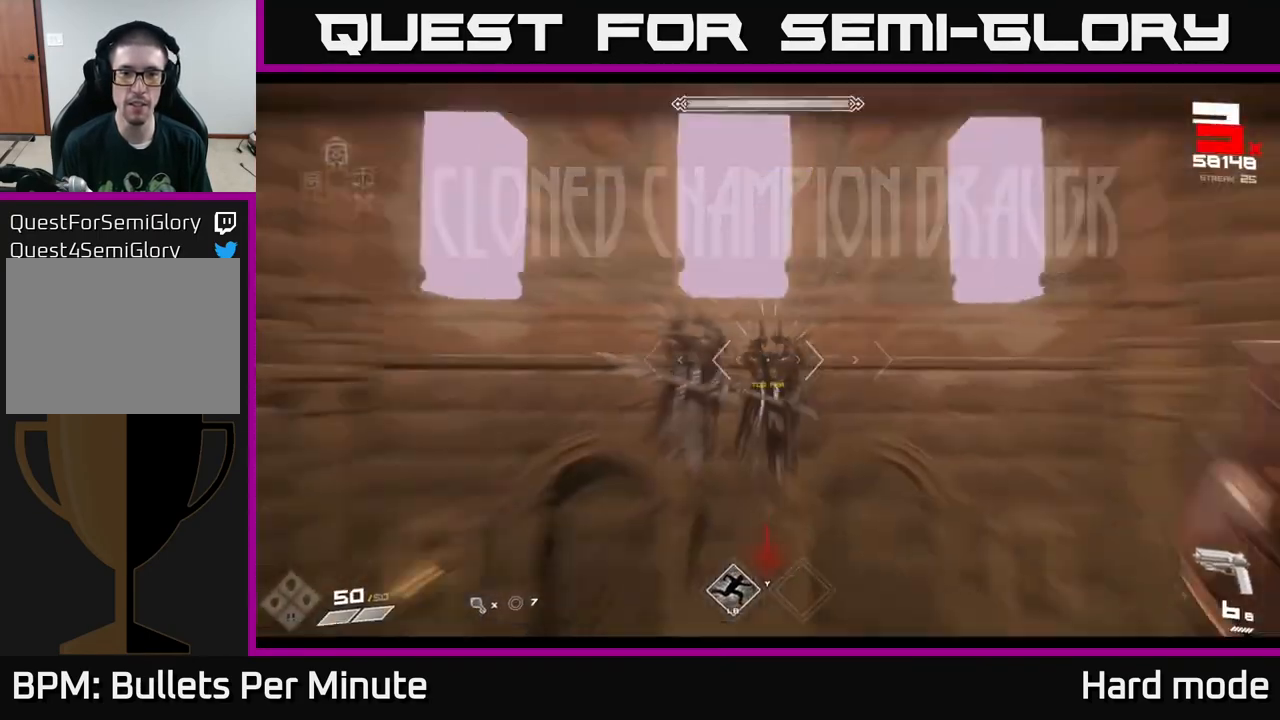
Gameplay with a controller (Xbox layout); each line is a JSON object with the inputs held at the frame after it. "events" lists button and stick changes between this image and that frame as [ms after this image, input, new state], when the widget could be followed in between.
{"buttons": [], "left_stick": "up", "right_stick": "center", "events": [[83, "R2", "up"]]}
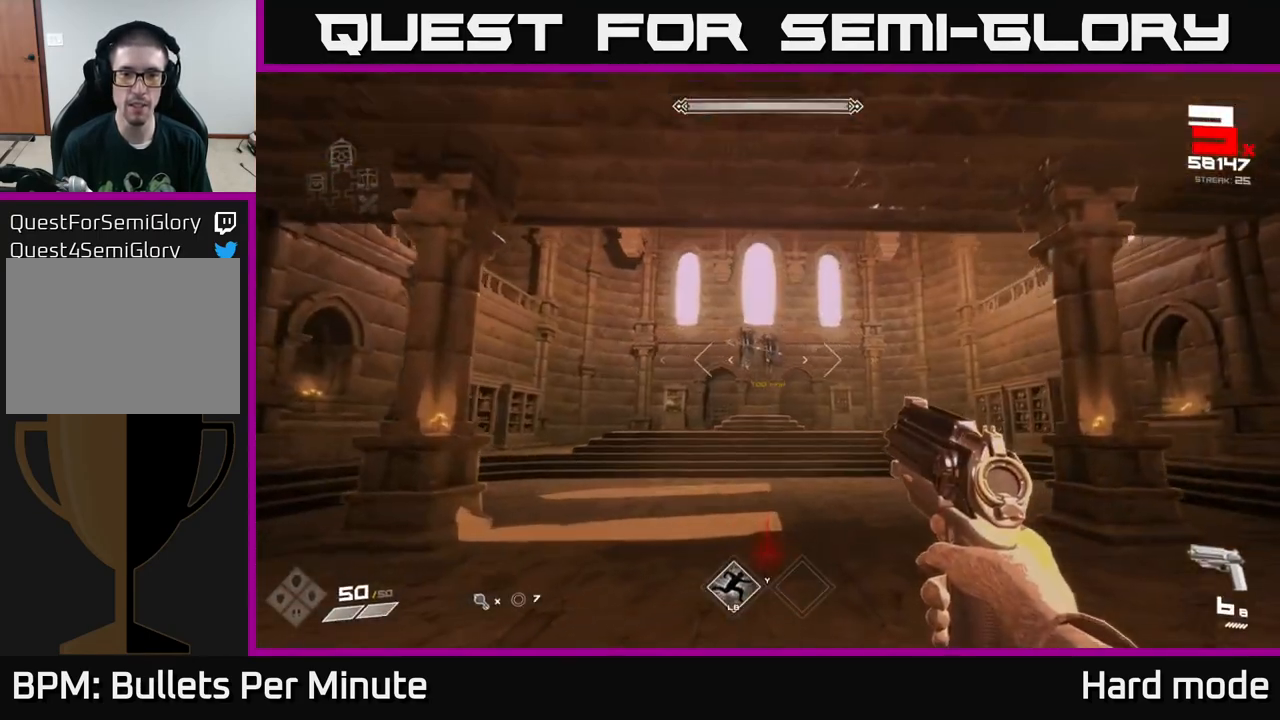
{"buttons": ["L1"], "left_stick": "up", "right_stick": "center", "events": [[467, "L1", "down"]]}
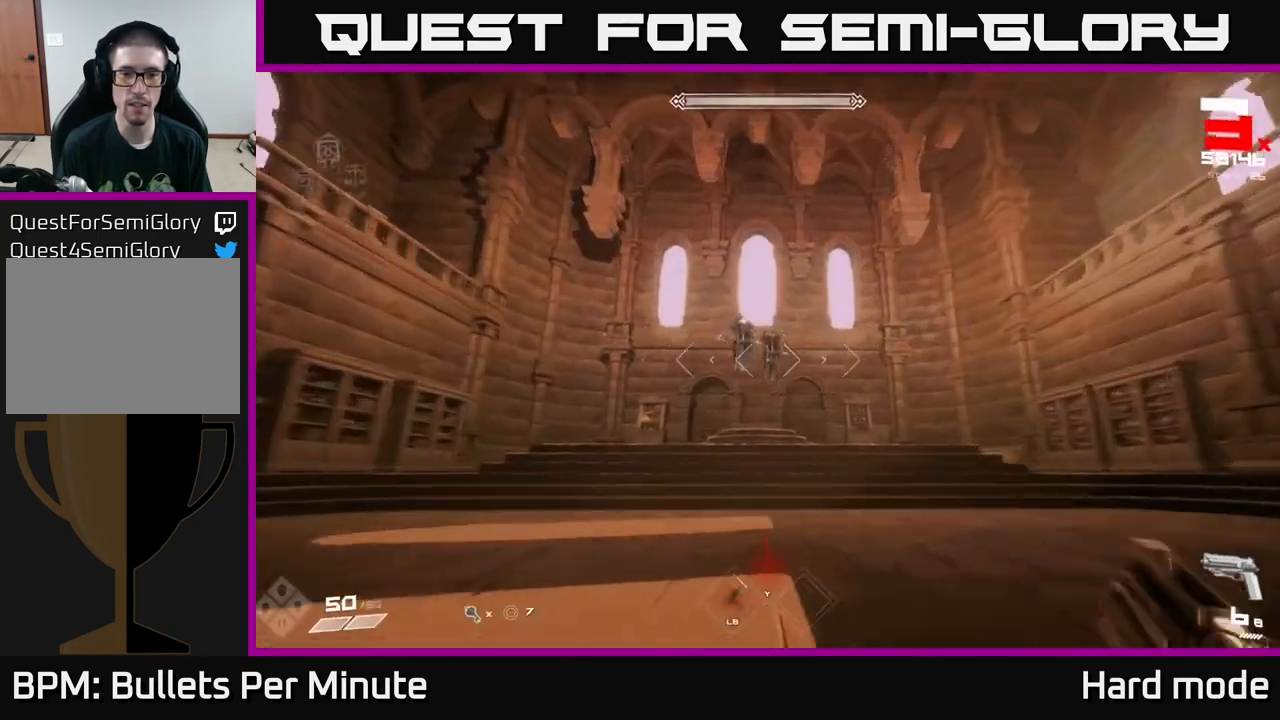
{"buttons": [], "left_stick": "up", "right_stick": "center", "events": [[183, "L1", "up"], [183, "right_stick", "up"], [250, "right_stick", "center"], [333, "R2", "down"], [467, "R2", "up"]]}
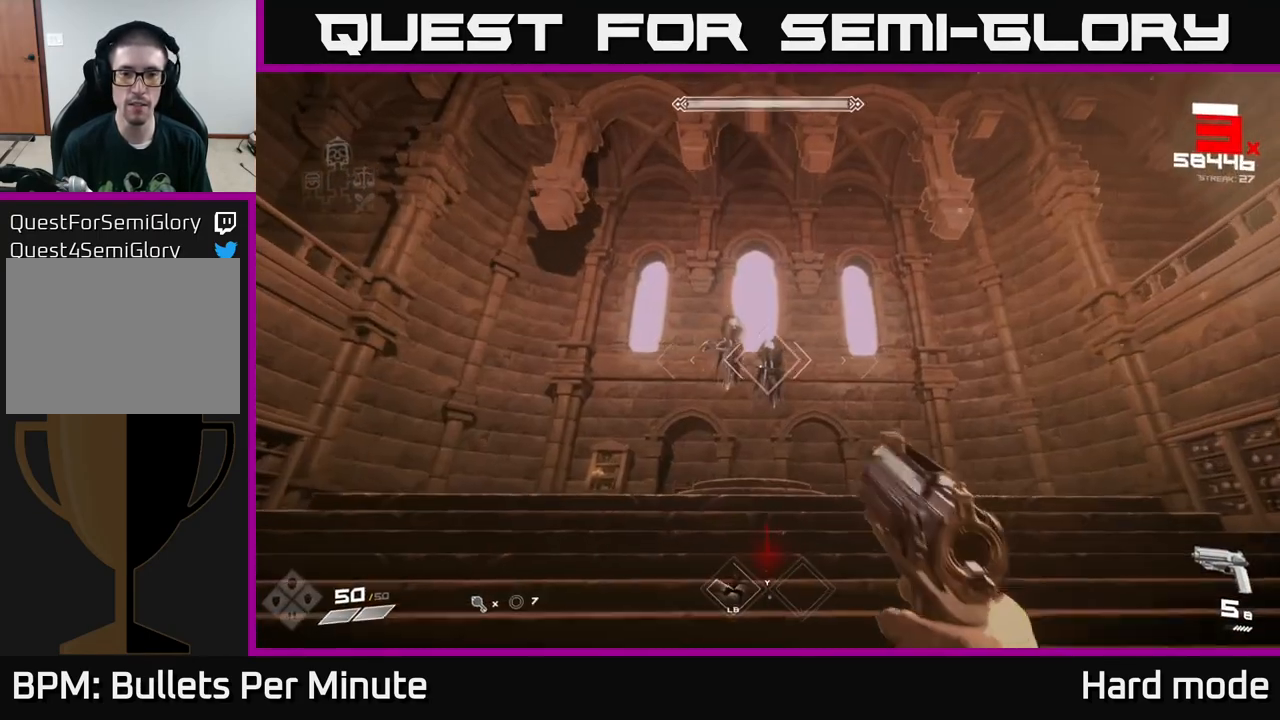
{"buttons": ["R2"], "left_stick": "center", "right_stick": "center", "events": [[150, "R2", "down"], [250, "R2", "up"], [250, "left_stick", "center"], [483, "R2", "down"]]}
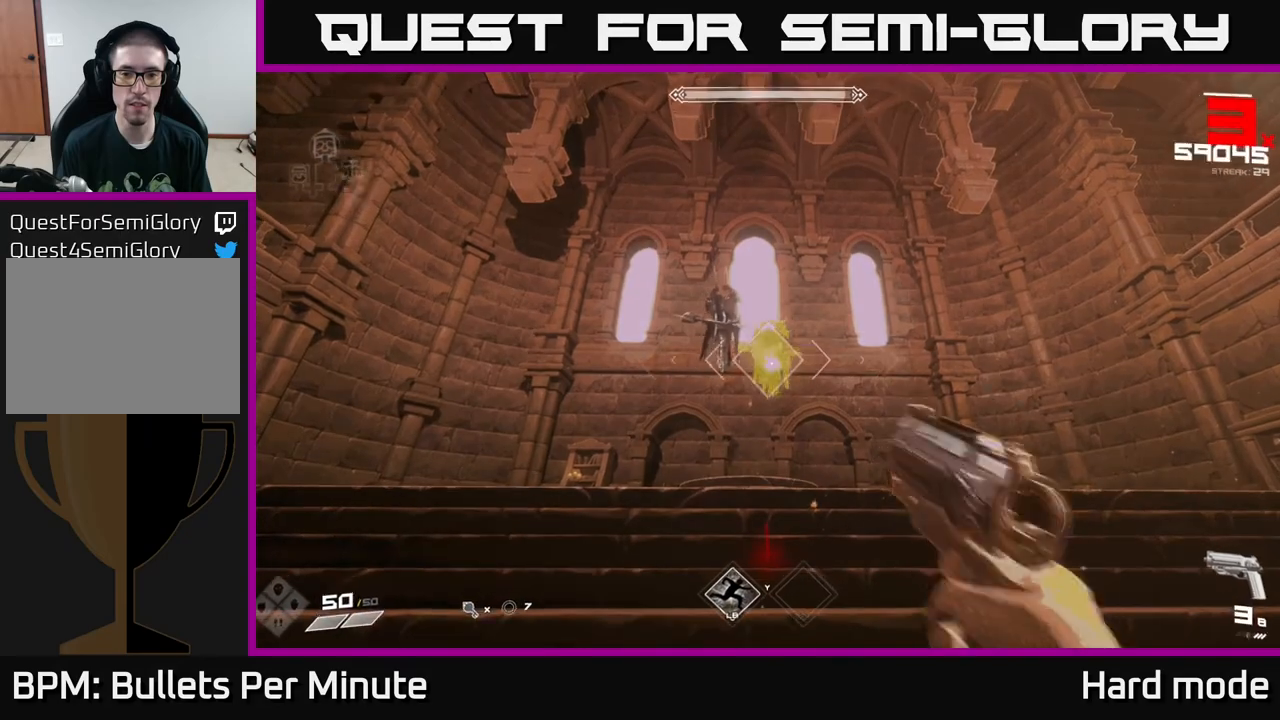
{"buttons": [], "left_stick": "down", "right_stick": "center", "events": [[100, "R2", "up"], [117, "left_stick", "down"], [200, "left_stick", "center"], [317, "R2", "down"], [450, "R2", "up"], [467, "left_stick", "down"]]}
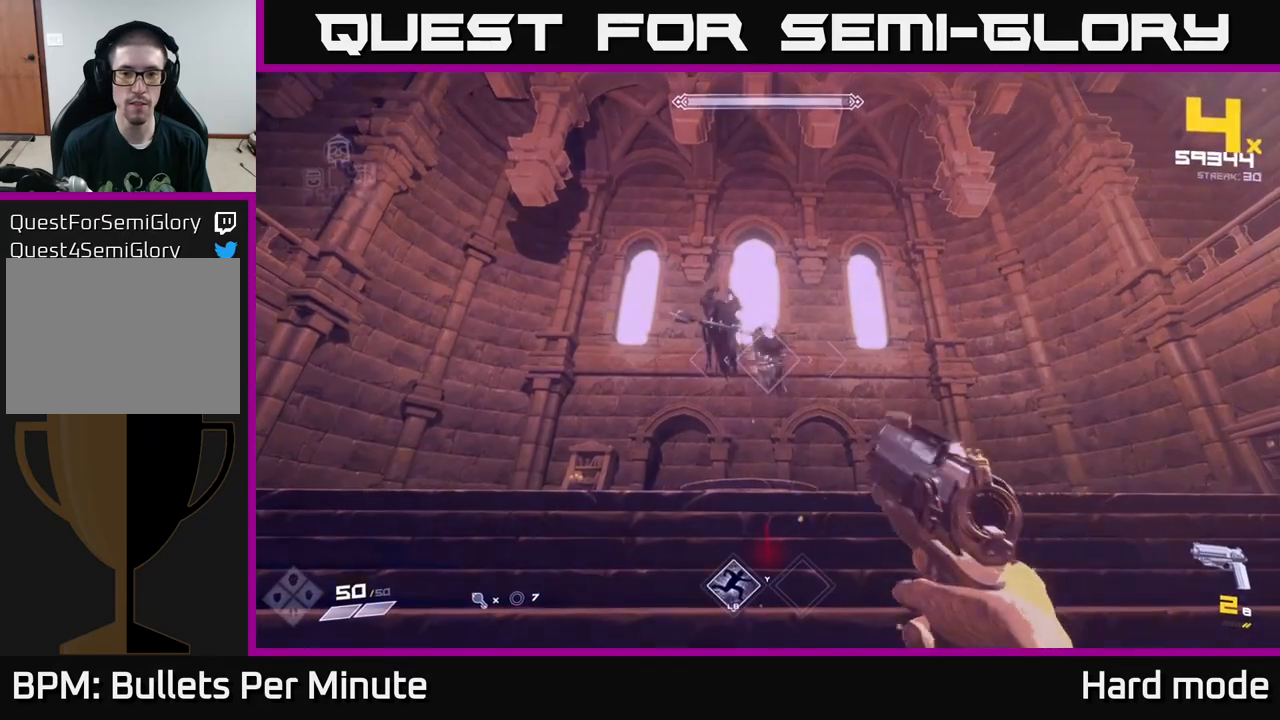
{"buttons": ["R2"], "left_stick": "down", "right_stick": "down-right", "events": [[83, "left_stick", "center"], [117, "R2", "down"], [267, "R2", "up"], [283, "left_stick", "down"], [450, "R2", "down"], [500, "right_stick", "down-right"]]}
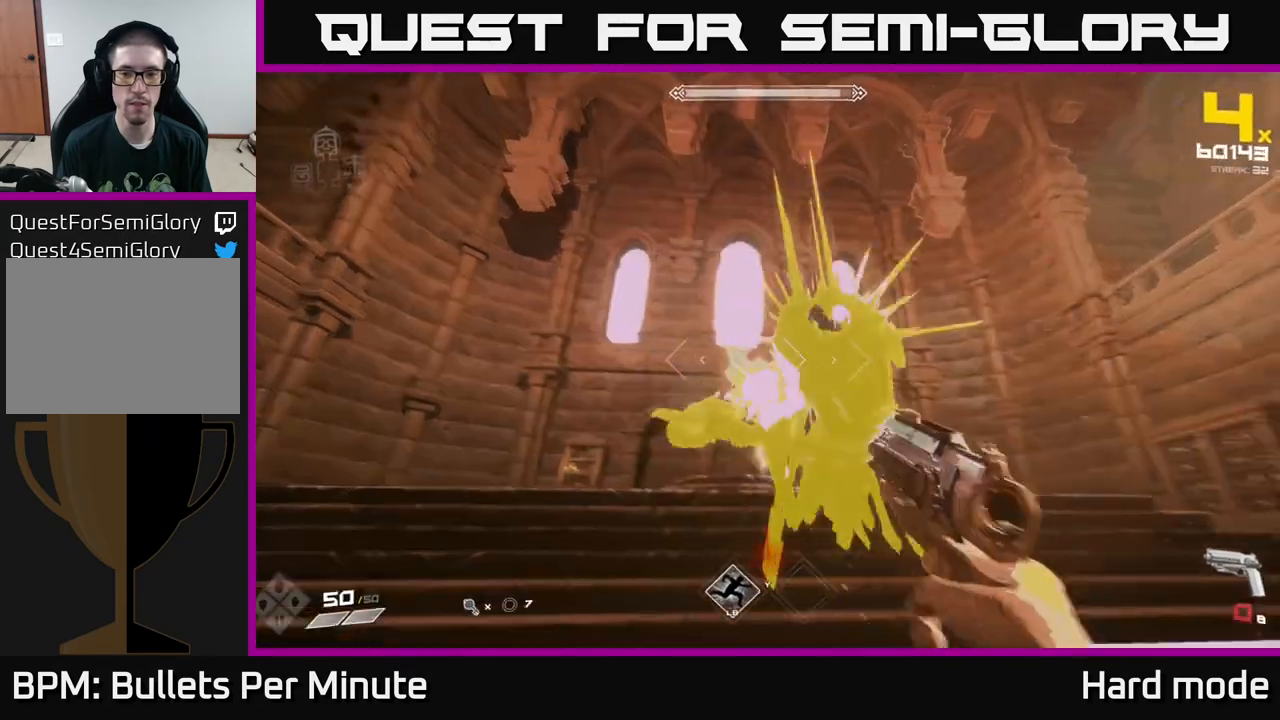
{"buttons": [], "left_stick": "down-left", "right_stick": "right", "events": [[17, "left_stick", "down-left"], [50, "R2", "up"], [100, "right_stick", "right"], [300, "R1", "down"], [450, "R1", "up"]]}
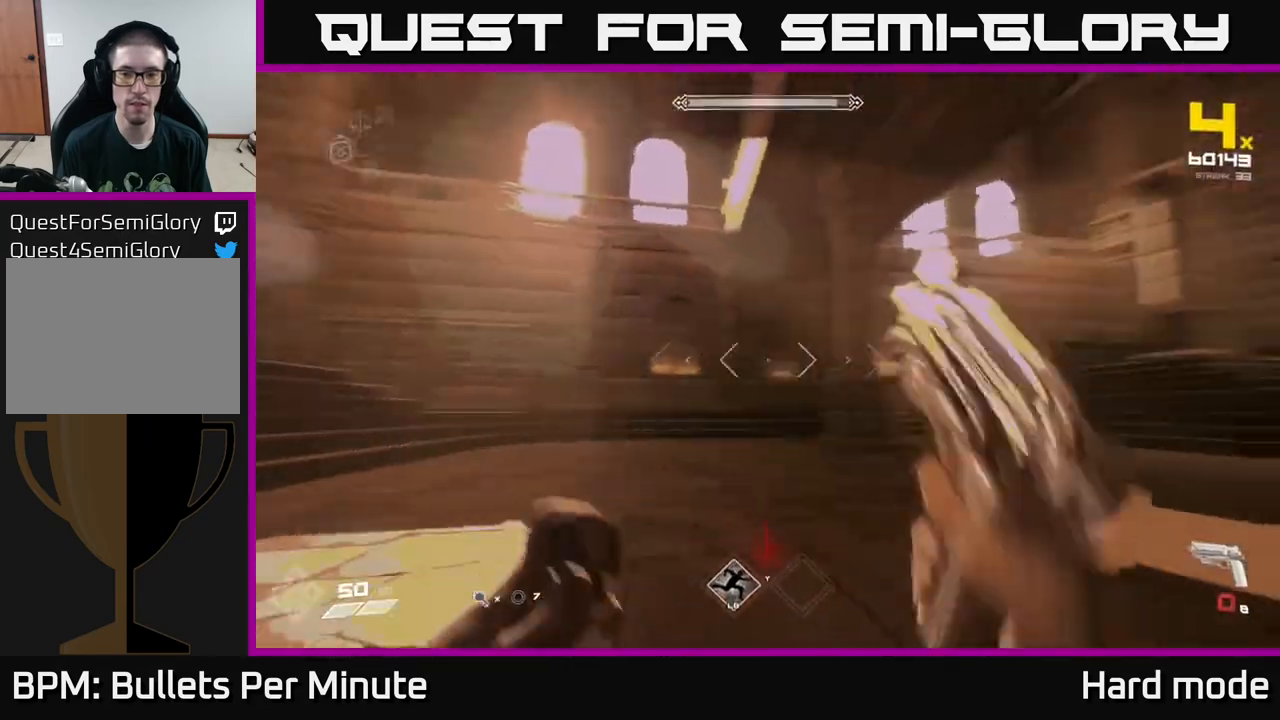
{"buttons": ["R2"], "left_stick": "left", "right_stick": "center", "events": [[133, "R1", "down"], [283, "R1", "up"], [300, "right_stick", "down-right"], [400, "right_stick", "right"], [467, "R2", "down"], [483, "left_stick", "left"], [500, "right_stick", "center"]]}
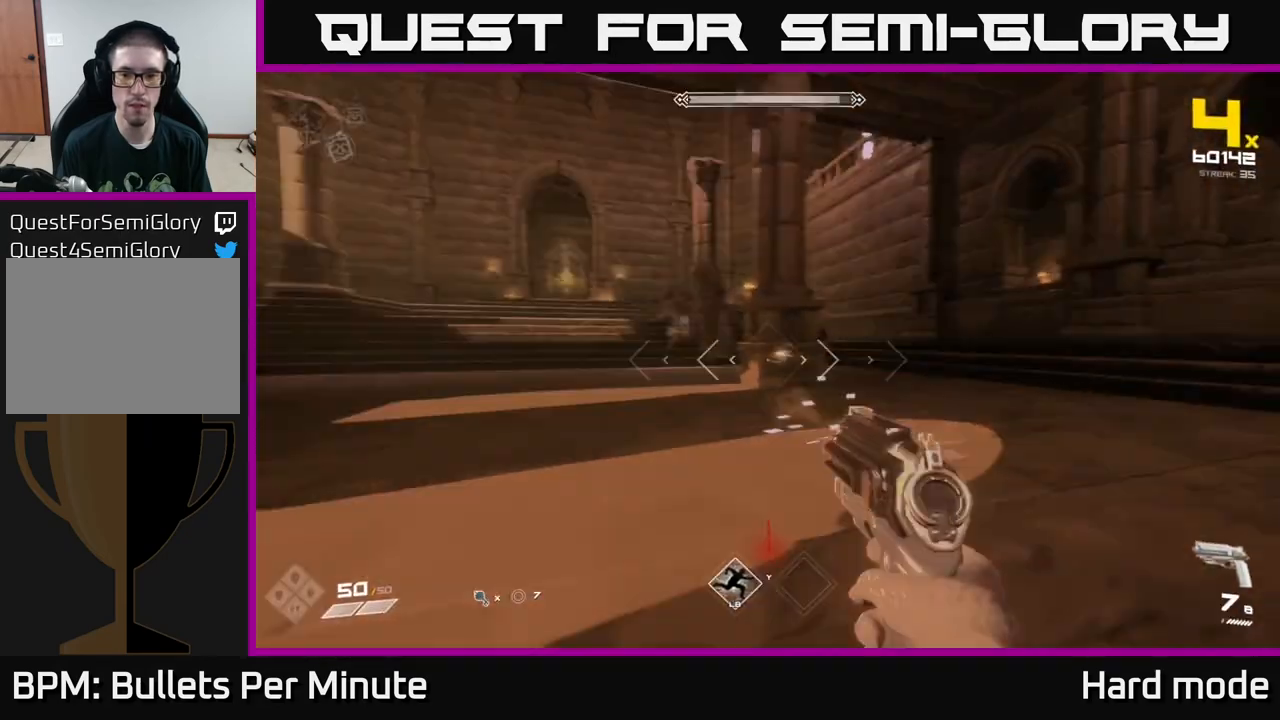
{"buttons": [], "left_stick": "down-left", "right_stick": "center", "events": [[50, "R2", "up"], [83, "left_stick", "up-left"], [200, "right_stick", "up-right"], [317, "R2", "down"], [317, "right_stick", "center"], [383, "R2", "up"], [383, "left_stick", "down-left"]]}
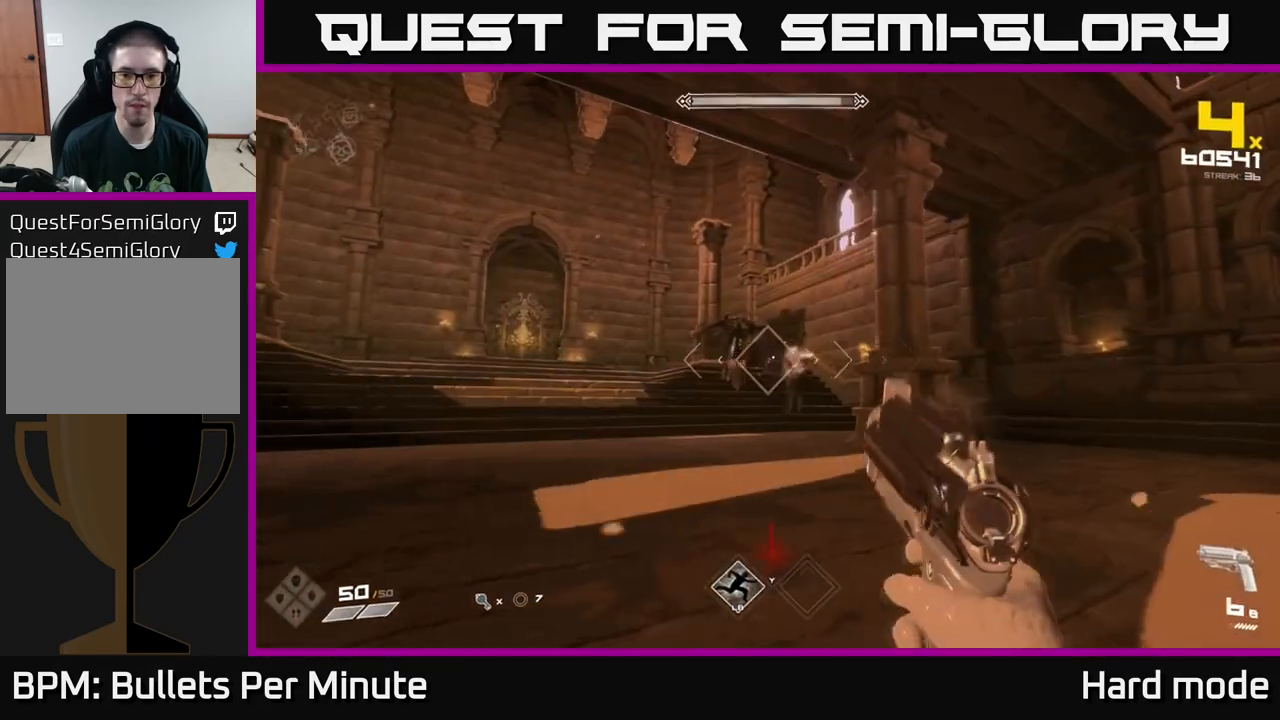
{"buttons": ["R2"], "left_stick": "up-left", "right_stick": "center", "events": [[67, "left_stick", "center"], [117, "R2", "down"], [200, "left_stick", "left"], [250, "R2", "up"], [283, "left_stick", "up-left"], [483, "R2", "down"]]}
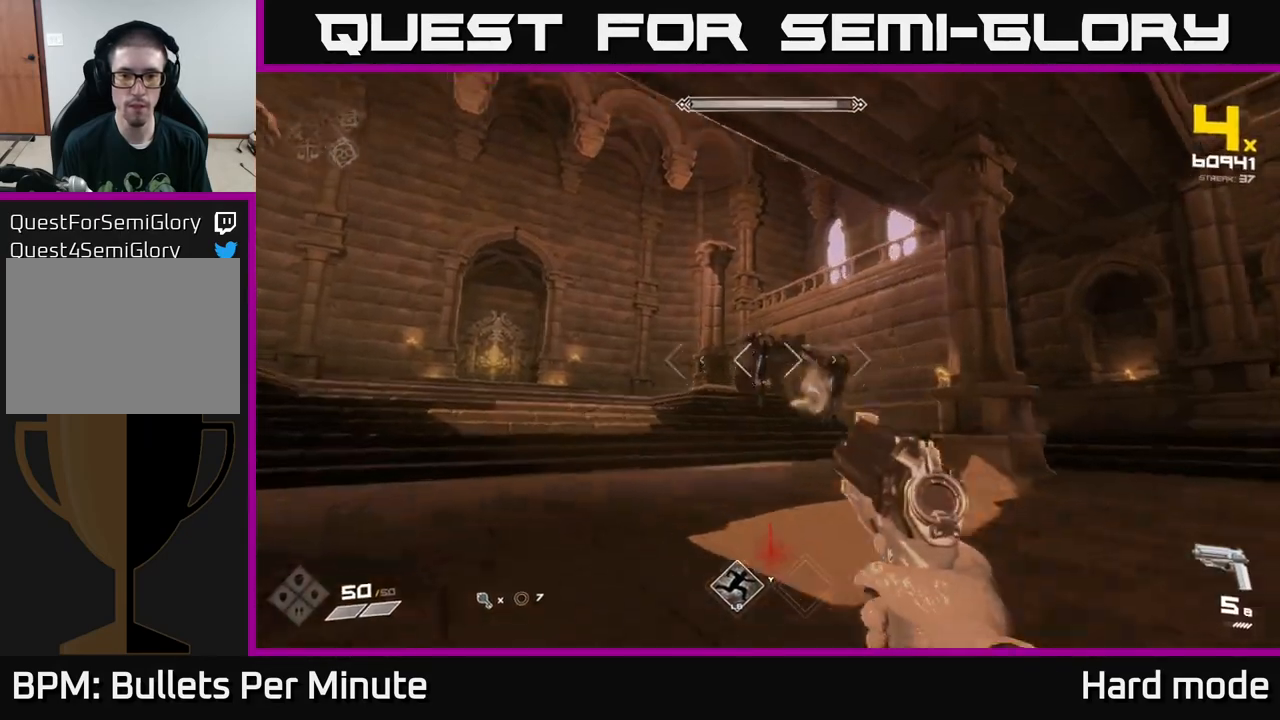
{"buttons": [], "left_stick": "left", "right_stick": "center", "events": [[100, "R2", "up"], [100, "left_stick", "left"], [267, "right_stick", "right"], [317, "R2", "down"], [350, "right_stick", "center"], [400, "R2", "up"]]}
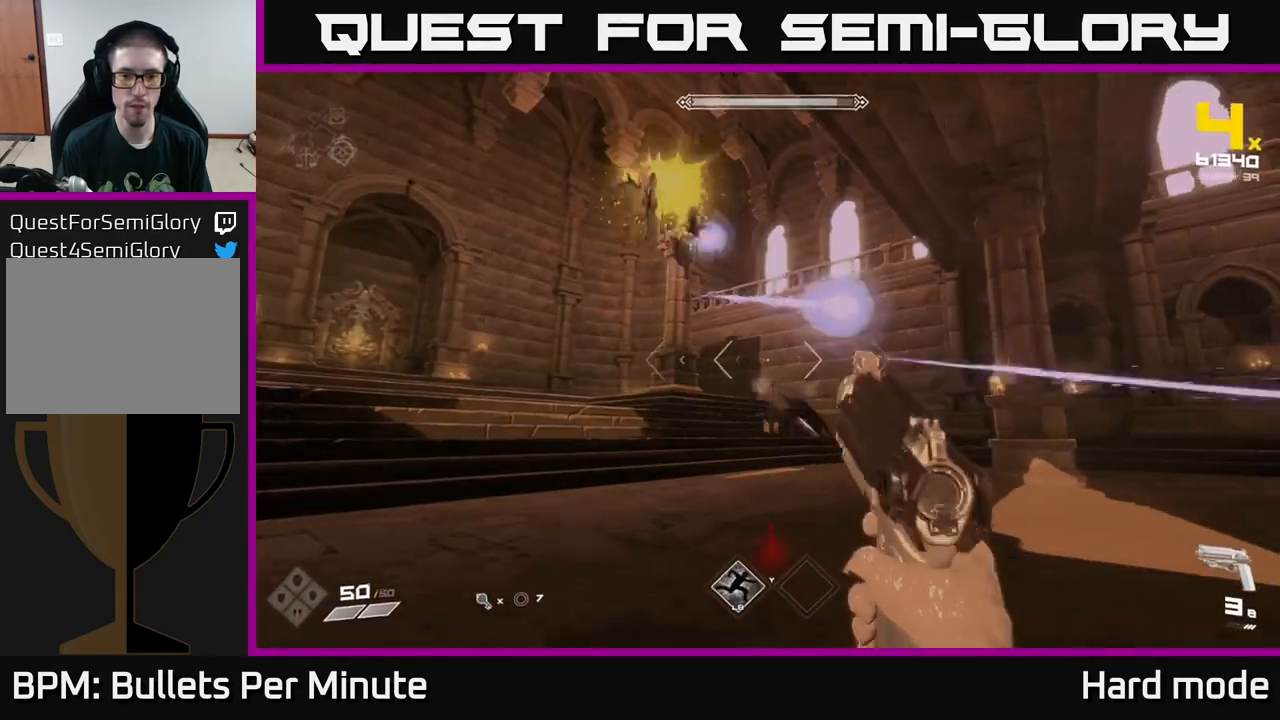
{"buttons": [], "left_stick": "up-left", "right_stick": "center", "events": [[150, "R1", "down"], [283, "R1", "up"], [483, "left_stick", "up-left"]]}
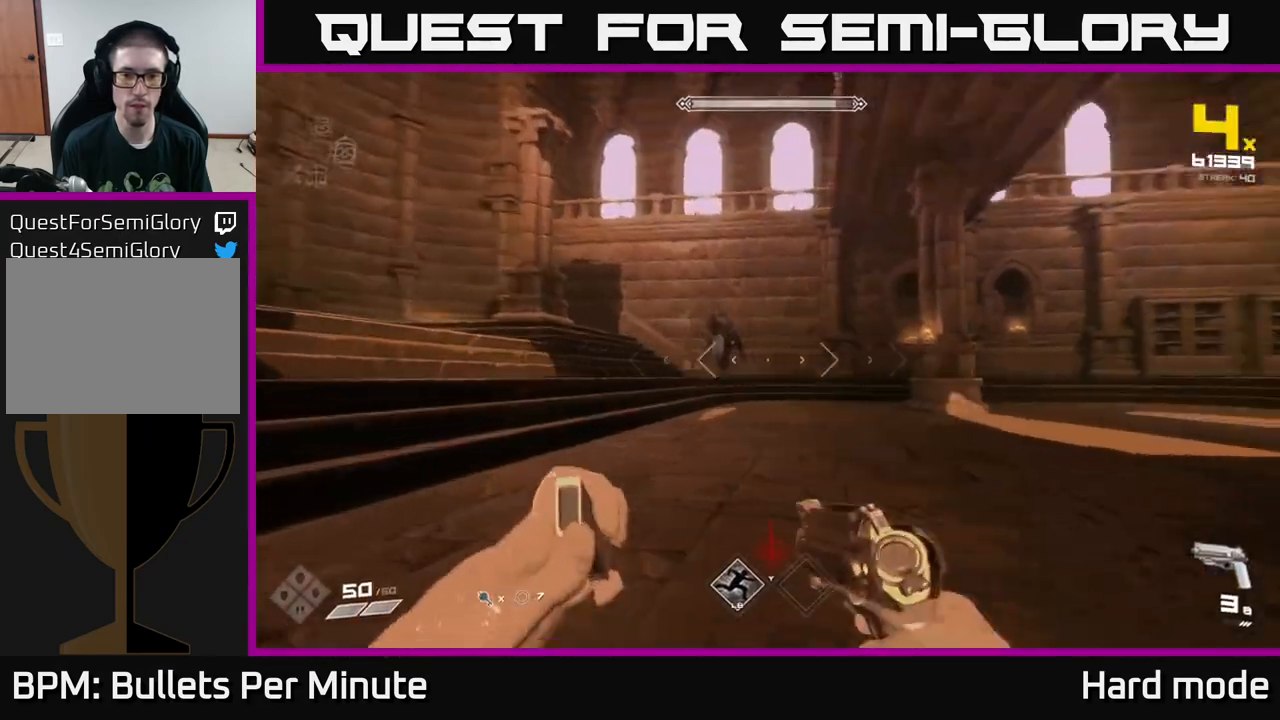
{"buttons": [], "left_stick": "up-left", "right_stick": "down-right", "events": [[17, "R1", "down"], [117, "R1", "up"], [383, "R2", "down"], [467, "right_stick", "down-right"], [500, "R2", "up"]]}
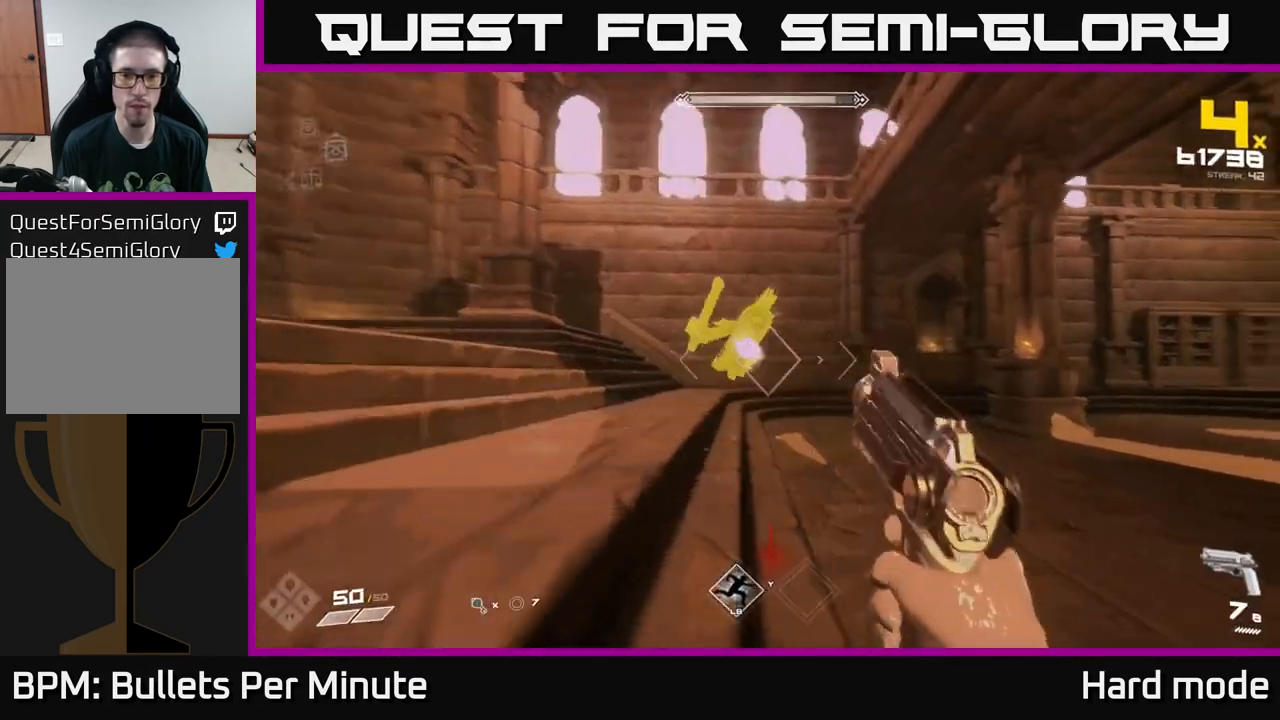
{"buttons": [], "left_stick": "up-right", "right_stick": "center", "events": [[50, "right_stick", "center"], [233, "left_stick", "up"], [233, "right_stick", "up"], [250, "R2", "down"], [300, "right_stick", "center"], [333, "R2", "up"], [467, "left_stick", "up-right"]]}
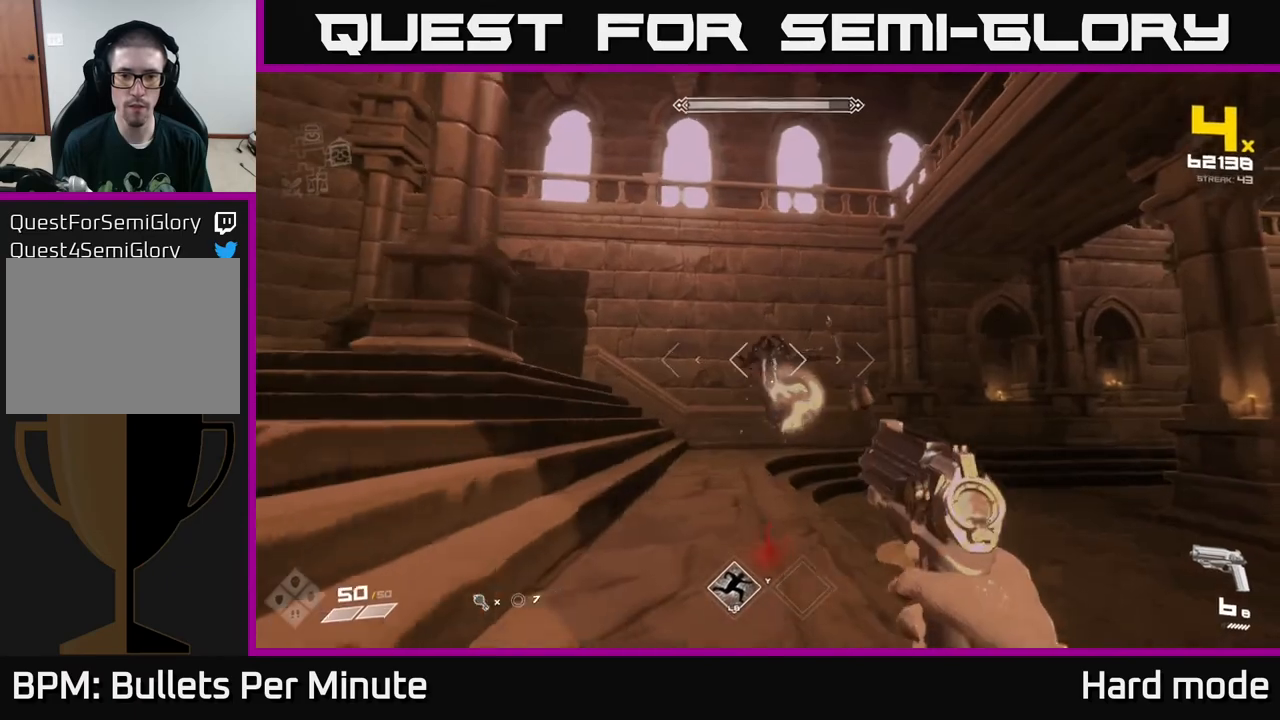
{"buttons": ["R2"], "left_stick": "right", "right_stick": "center", "events": [[100, "R2", "down"], [133, "right_stick", "up-left"], [167, "R2", "up"], [233, "right_stick", "center"], [400, "right_stick", "up"], [417, "R2", "down"], [483, "left_stick", "right"], [500, "right_stick", "center"]]}
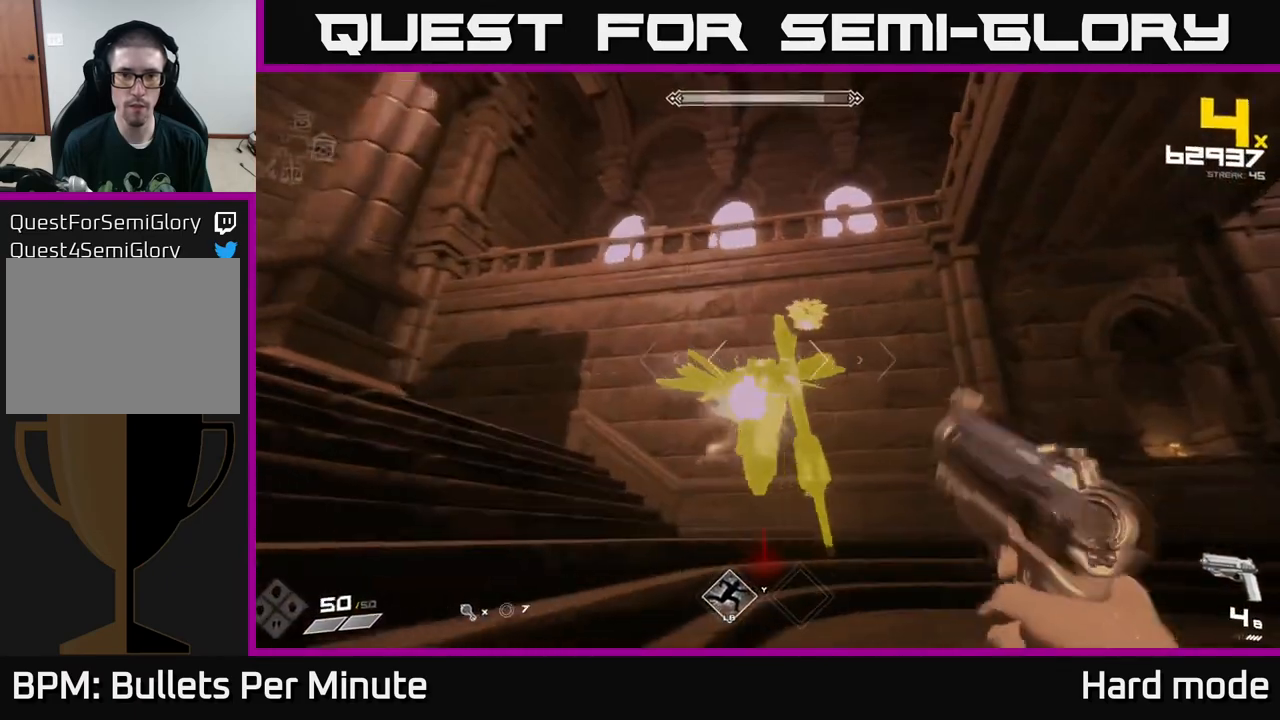
{"buttons": [], "left_stick": "down-right", "right_stick": "up", "events": [[17, "R2", "up"], [17, "left_stick", "down-right"], [83, "left_stick", "down"], [150, "right_stick", "down-left"], [200, "left_stick", "down-right"], [250, "R2", "down"], [267, "right_stick", "center"], [367, "R2", "up"], [450, "right_stick", "up"]]}
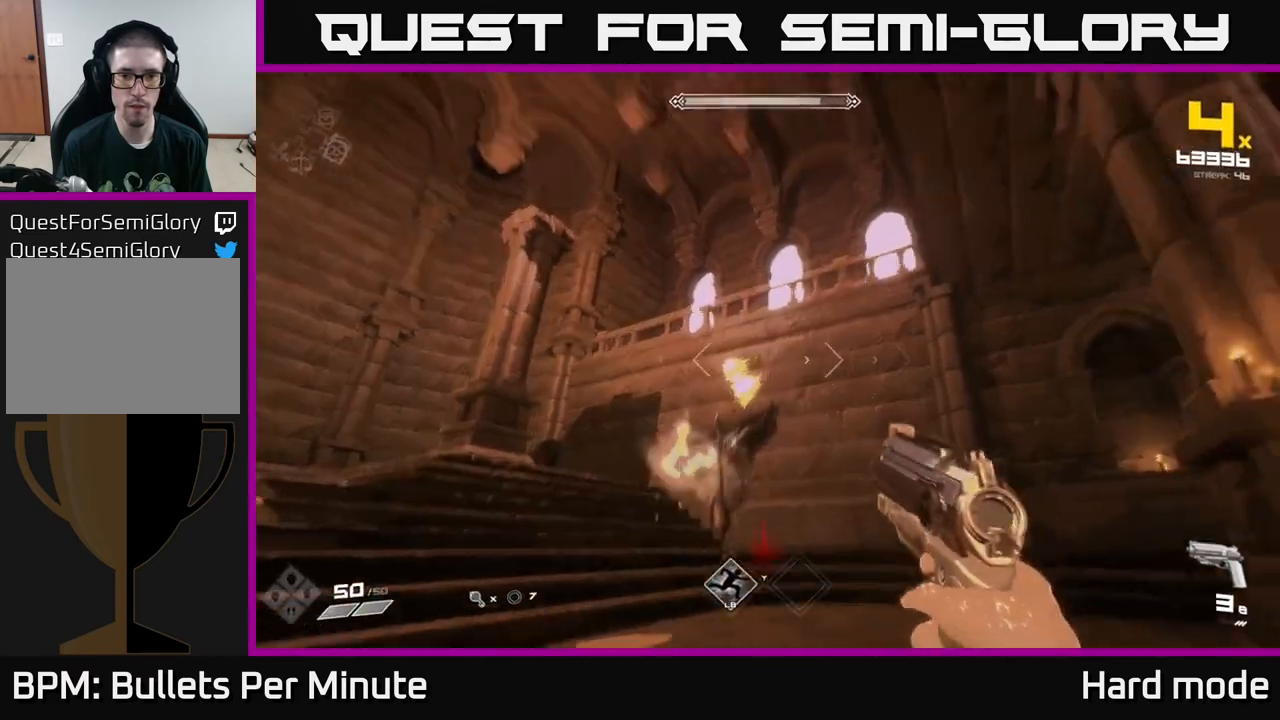
{"buttons": ["R2"], "left_stick": "down", "right_stick": "center", "events": [[17, "left_stick", "center"], [50, "right_stick", "left"], [100, "R2", "down"], [100, "right_stick", "center"], [133, "left_stick", "down-right"], [200, "R2", "up"], [317, "right_stick", "down"], [350, "left_stick", "center"], [367, "right_stick", "center"], [433, "R2", "down"], [450, "left_stick", "down"]]}
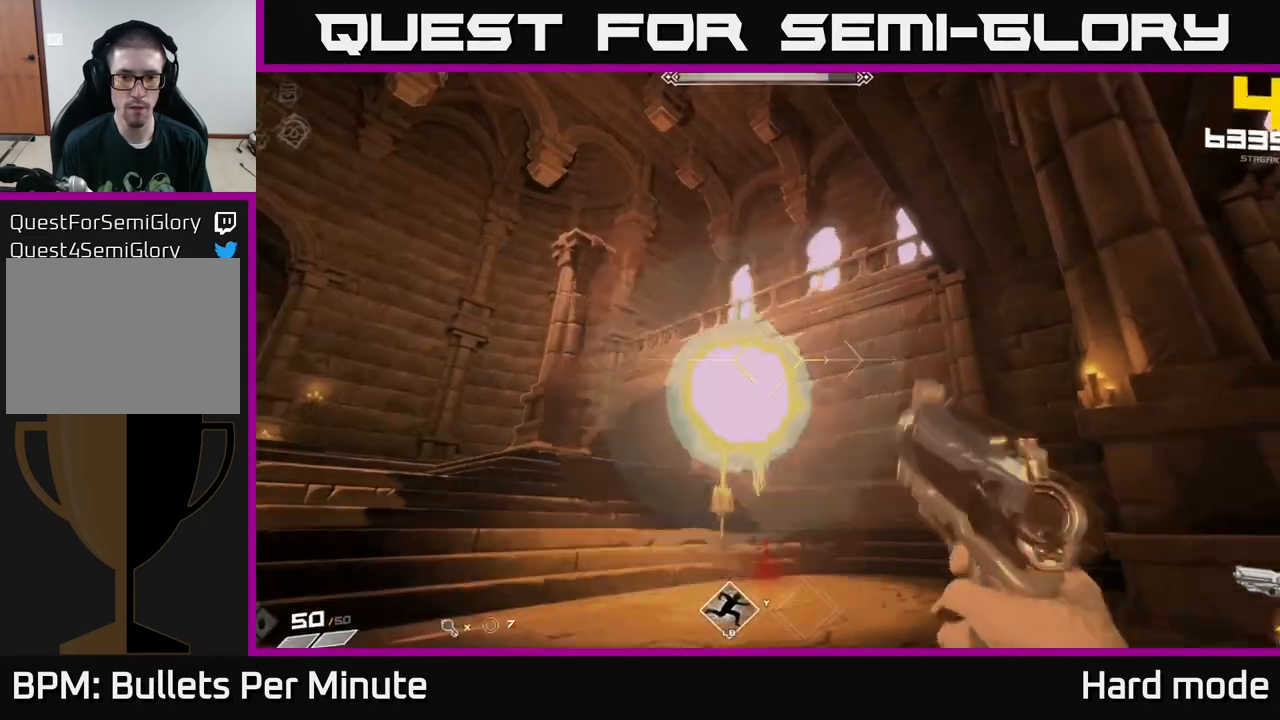
{"buttons": [], "left_stick": "down", "right_stick": "center", "events": [[33, "R2", "up"], [167, "right_stick", "down-left"], [217, "left_stick", "down-right"], [233, "right_stick", "center"], [283, "R1", "down"], [383, "R1", "up"], [467, "left_stick", "down"]]}
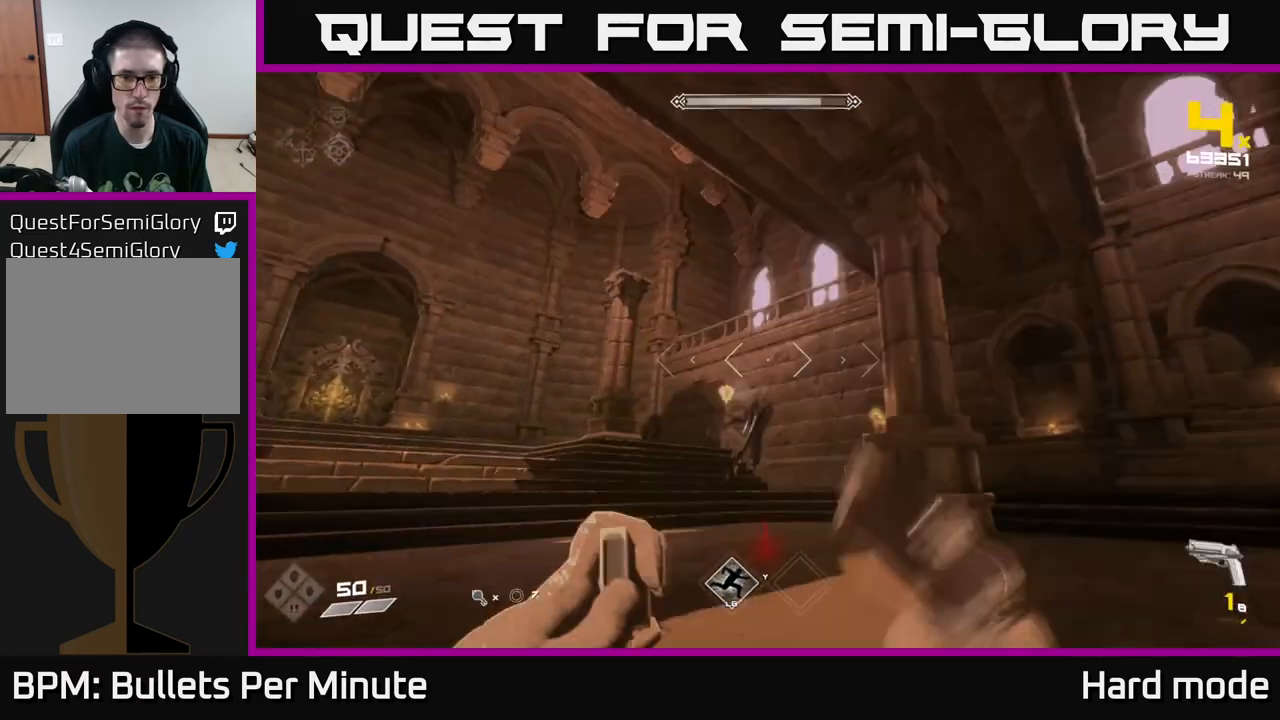
{"buttons": ["R2"], "left_stick": "up", "right_stick": "up", "events": [[100, "R1", "down"], [183, "R1", "up"], [217, "left_stick", "center"], [267, "left_stick", "up"], [417, "right_stick", "up"], [483, "R2", "down"]]}
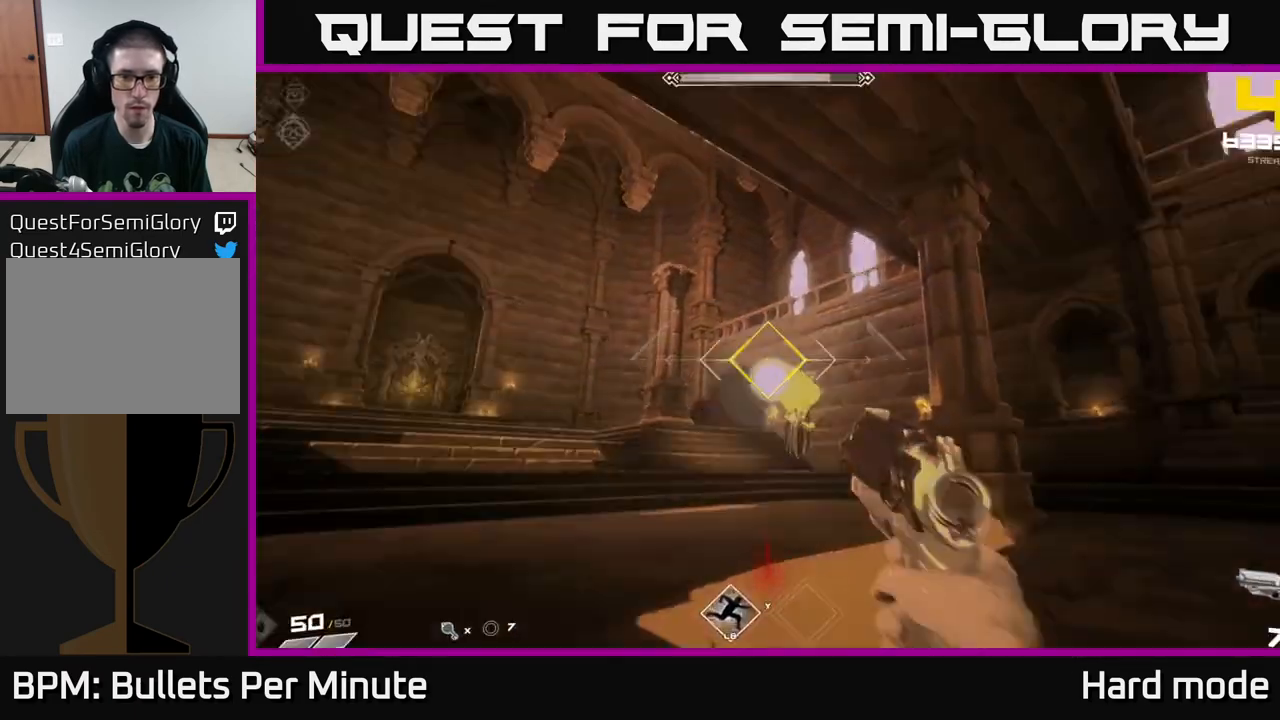
{"buttons": [], "left_stick": "left", "right_stick": "right", "events": [[17, "right_stick", "center"], [83, "R2", "up"], [83, "left_stick", "up-left"], [150, "right_stick", "down-right"], [250, "R2", "down"], [250, "right_stick", "center"], [383, "R2", "up"], [400, "left_stick", "left"], [450, "right_stick", "right"]]}
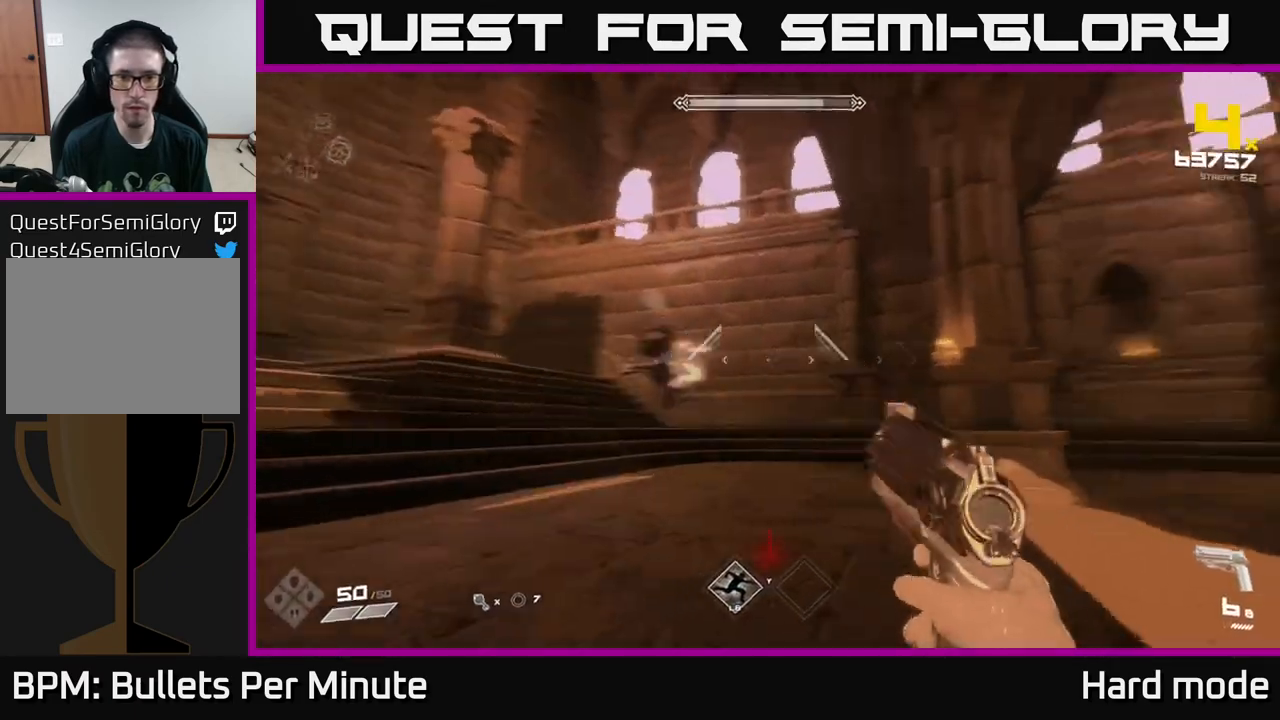
{"buttons": ["A", "B"], "left_stick": "left", "right_stick": "center", "events": [[367, "L1", "down"], [417, "right_stick", "center"], [433, "L1", "up"], [450, "A", "down"], [450, "B", "down"]]}
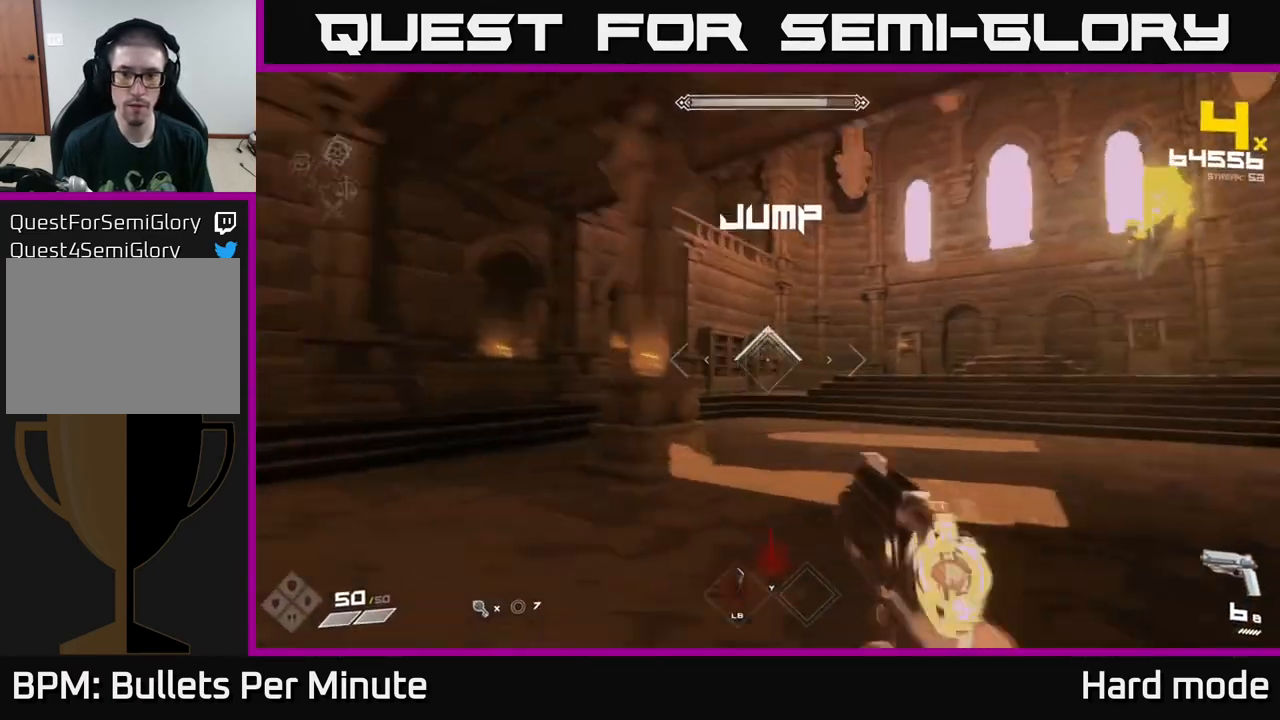
{"buttons": [], "left_stick": "right", "right_stick": "right", "events": [[33, "B", "up"], [67, "A", "up"], [267, "A", "down"], [350, "A", "up"], [400, "left_stick", "up-right"], [450, "left_stick", "right"], [500, "right_stick", "right"]]}
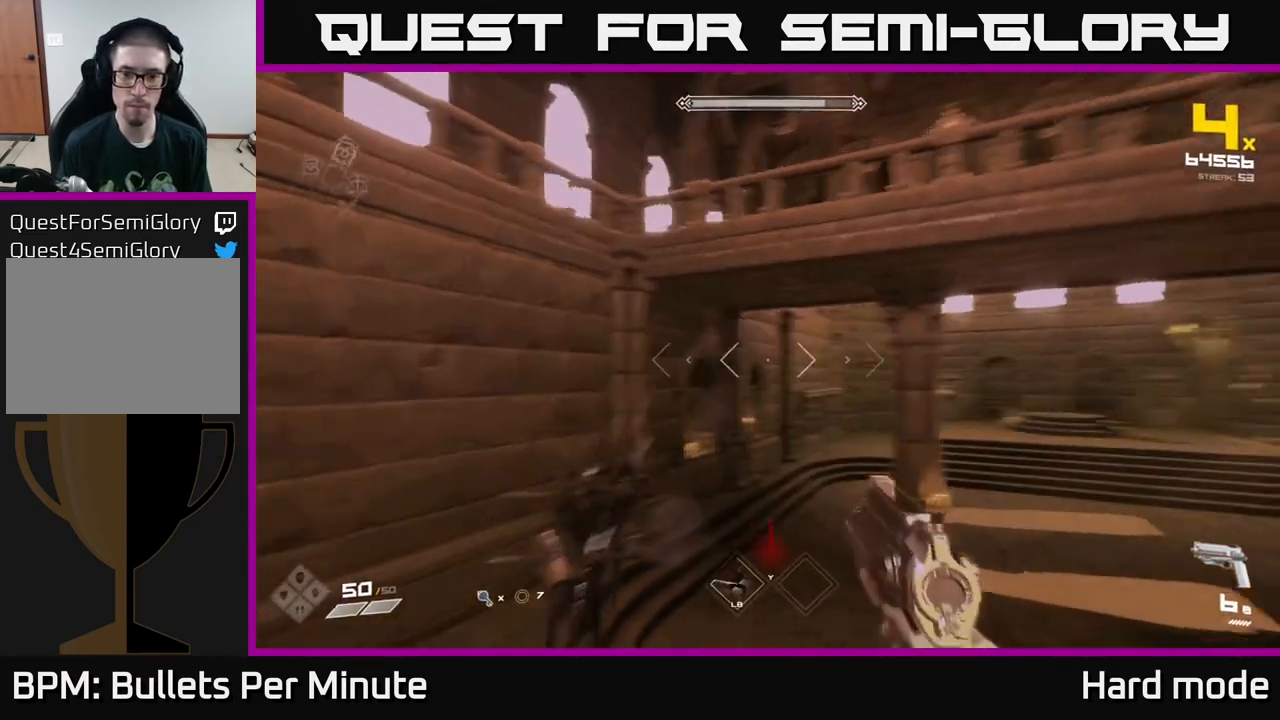
{"buttons": [], "left_stick": "down", "right_stick": "up", "events": [[150, "R1", "down"], [167, "left_stick", "up-right"], [267, "R1", "up"], [300, "right_stick", "left"], [317, "left_stick", "up-left"], [367, "left_stick", "down-left"], [417, "left_stick", "down"], [500, "right_stick", "up"]]}
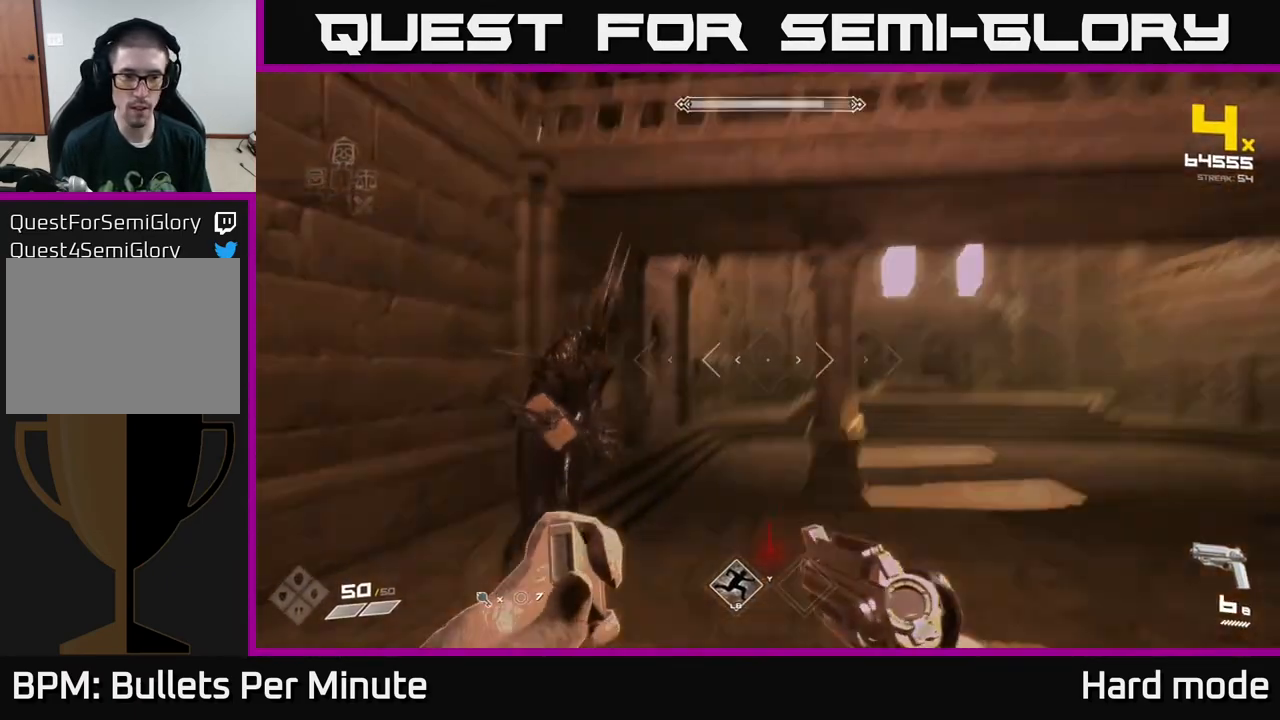
{"buttons": [], "left_stick": "center", "right_stick": "center", "events": [[33, "R1", "down"], [67, "left_stick", "right"], [100, "right_stick", "center"], [133, "left_stick", "up-left"], [150, "R1", "up"], [217, "left_stick", "left"], [267, "right_stick", "left"], [383, "R2", "down"], [383, "left_stick", "center"], [450, "right_stick", "center"], [483, "R2", "up"]]}
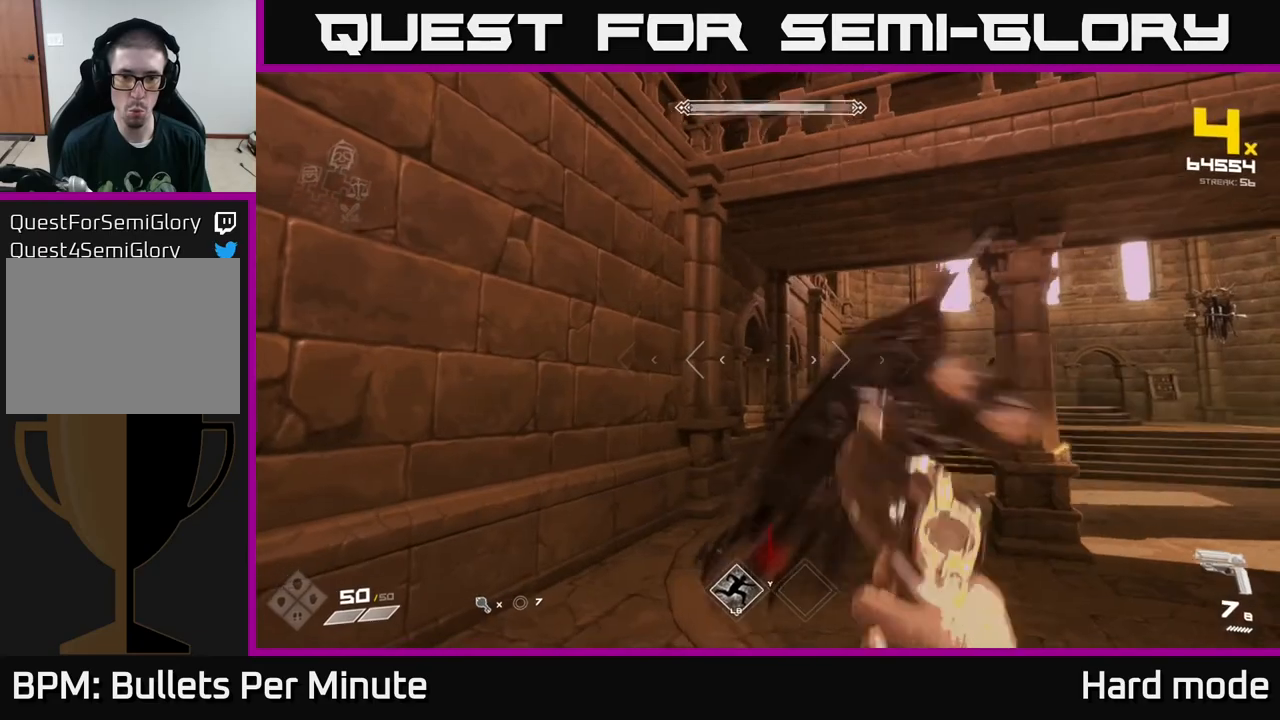
{"buttons": [], "left_stick": "left", "right_stick": "right", "events": [[117, "right_stick", "right"], [283, "left_stick", "left"], [317, "R2", "down"], [383, "R2", "up"], [433, "left_stick", "center"], [500, "left_stick", "left"]]}
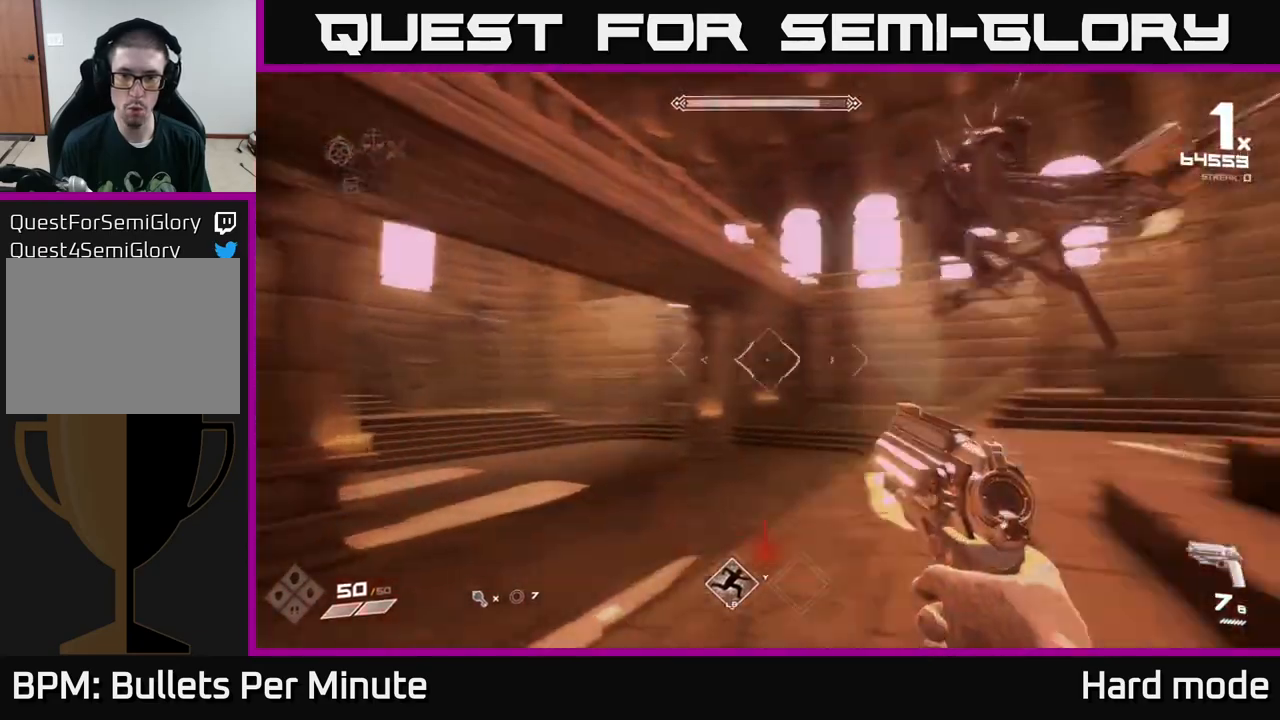
{"buttons": ["R2"], "left_stick": "down-left", "right_stick": "right", "events": [[117, "right_stick", "up-right"], [183, "left_stick", "center"], [250, "right_stick", "center"], [333, "left_stick", "down-left"], [333, "right_stick", "right"], [483, "R2", "down"]]}
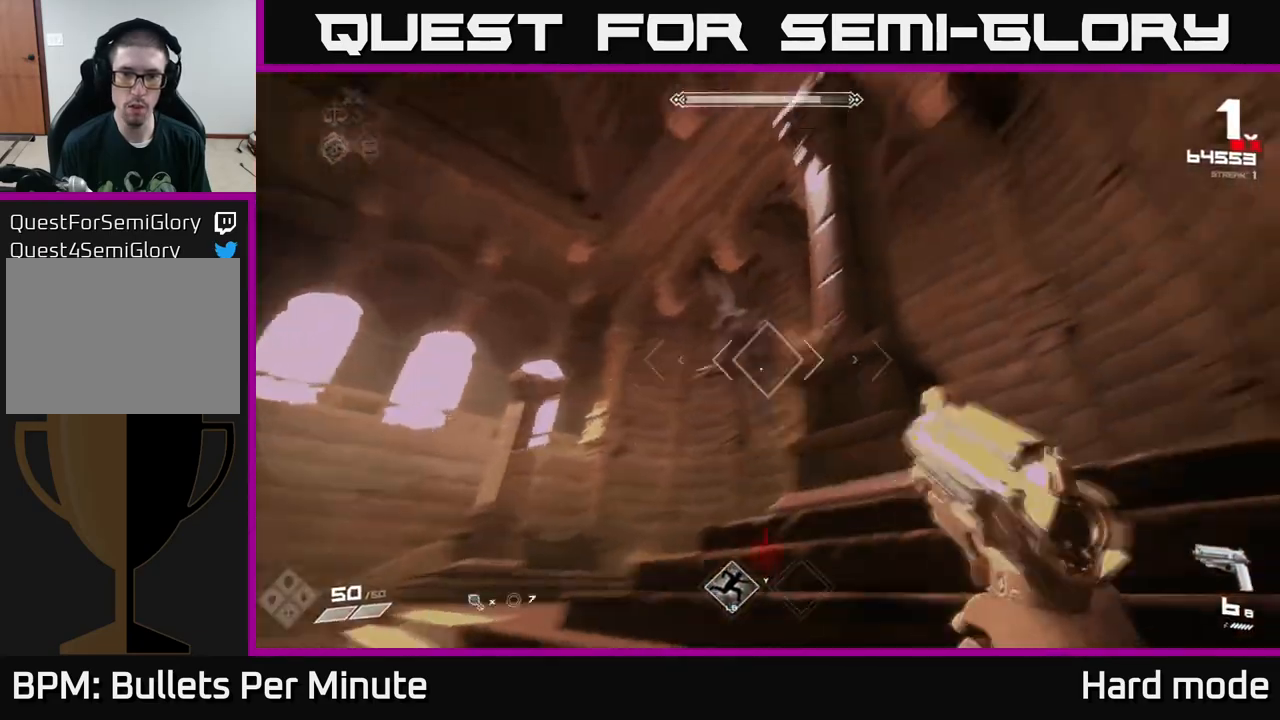
{"buttons": [], "left_stick": "left", "right_stick": "center", "events": [[83, "R2", "up"], [83, "right_stick", "center"], [133, "left_stick", "center"], [217, "left_stick", "up-left"], [300, "R2", "down"], [383, "R2", "up"], [467, "left_stick", "left"]]}
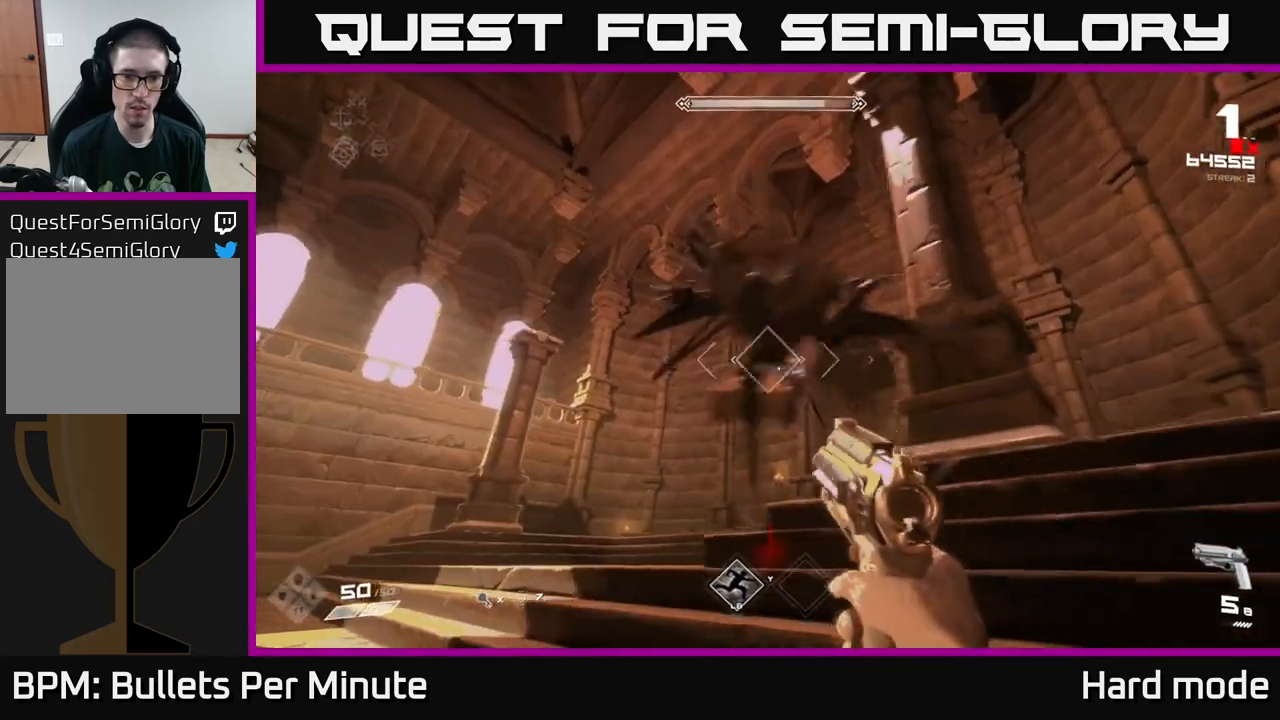
{"buttons": ["R2"], "left_stick": "down-left", "right_stick": "right", "events": [[100, "R2", "down"], [117, "right_stick", "right"], [167, "R2", "up"], [217, "left_stick", "down-left"], [400, "right_stick", "center"], [433, "R2", "down"], [500, "right_stick", "right"]]}